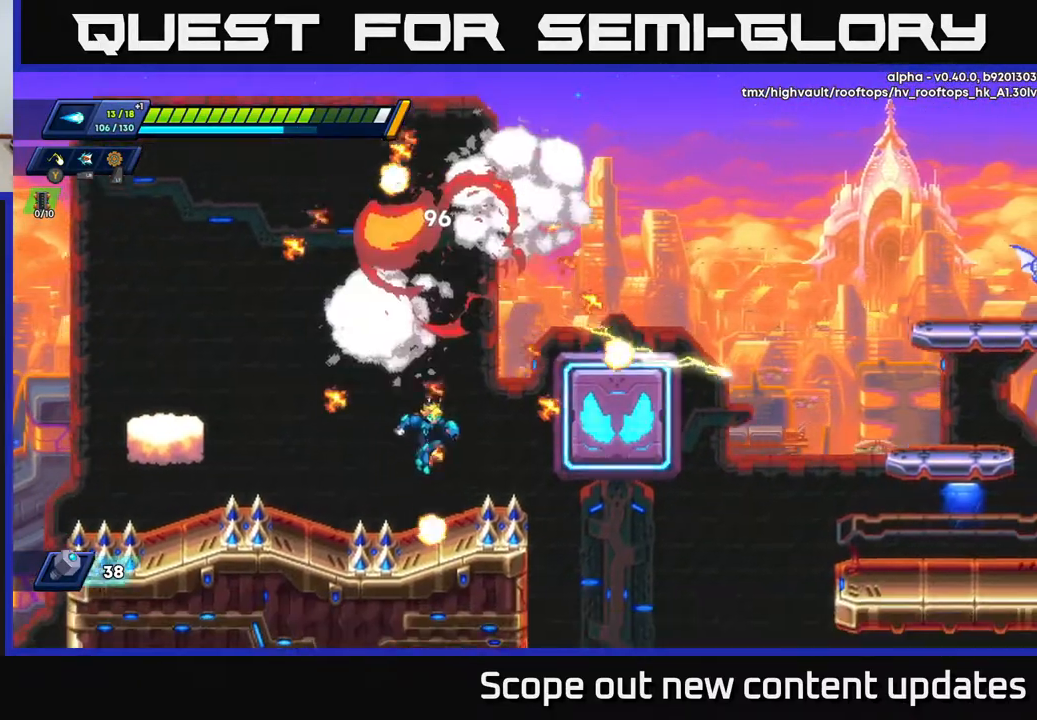
Gameplay with a controller (Xbox layout); each line is a JSON object with the inputs held at the frame after it. "events" lists button and stick changes between this image and that frame as [ms after this image, input, new state], when the widget could be followed in between.
{"buttons": [], "left_stick": "center", "right_stick": "center", "events": [[17, "A", "down"], [183, "A", "up"], [250, "A", "down"], [250, "DPAD_RIGHT", "up"], [267, "DPAD_LEFT", "down"], [350, "DPAD_LEFT", "up"], [417, "A", "up"], [467, "R2", "up"]]}
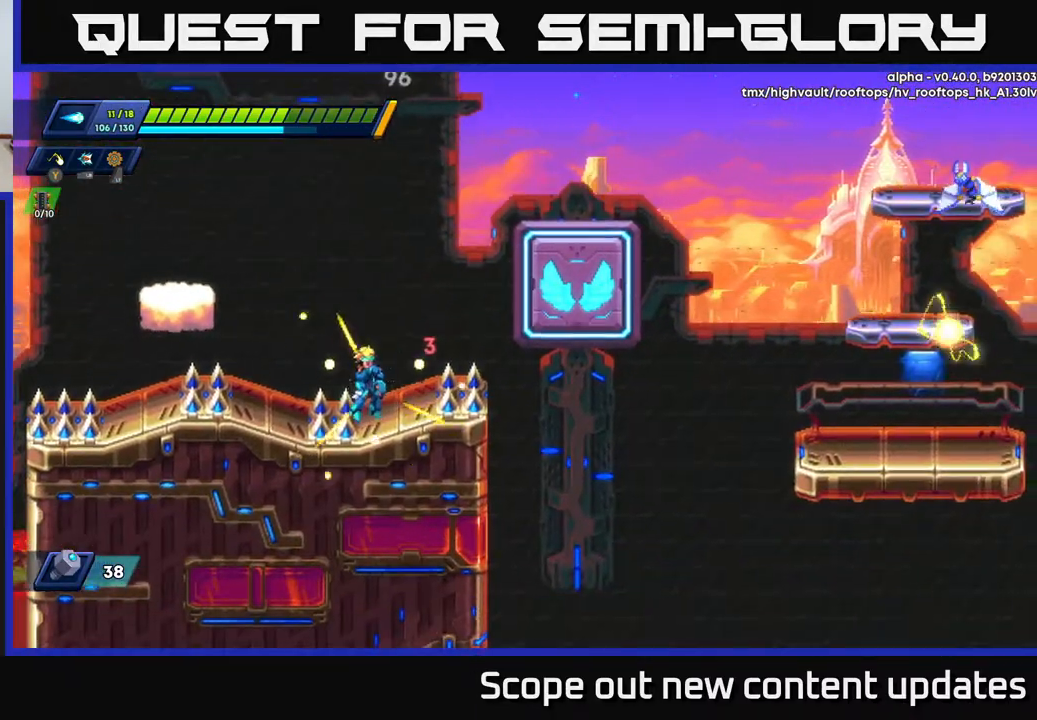
{"buttons": ["R2", "DPAD_RIGHT"], "left_stick": "center", "right_stick": "center", "events": [[150, "DPAD_RIGHT", "down"], [200, "R2", "down"], [233, "A", "down"], [367, "A", "up"]]}
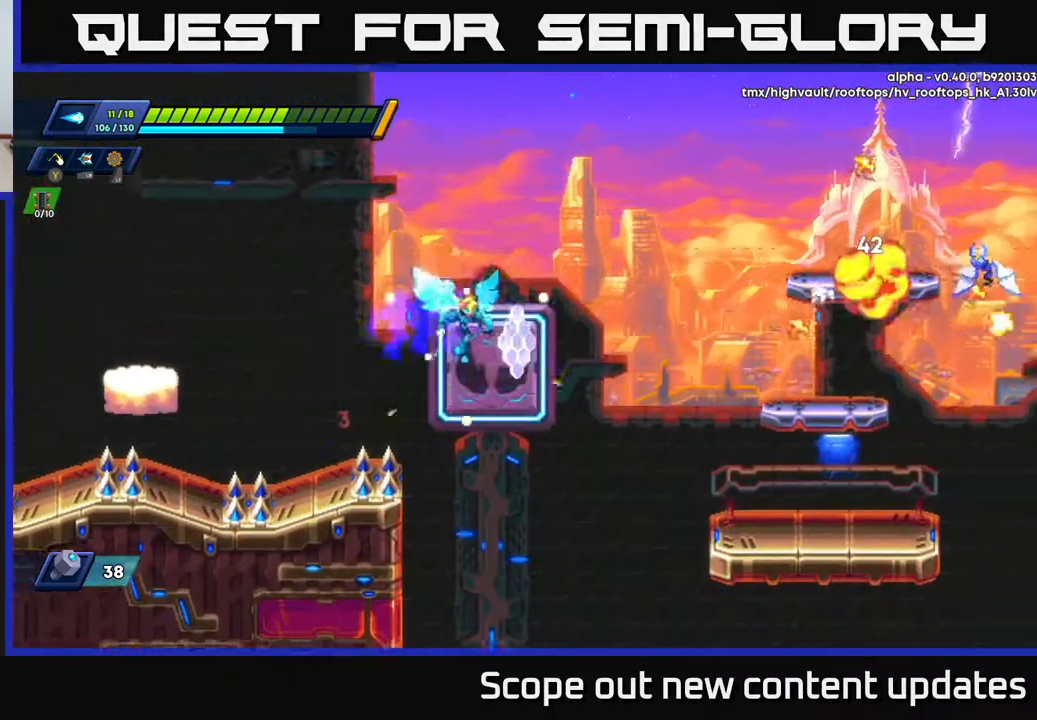
{"buttons": ["DPAD_RIGHT"], "left_stick": "center", "right_stick": "center", "events": [[67, "A", "down"], [250, "A", "up"], [267, "R2", "up"]]}
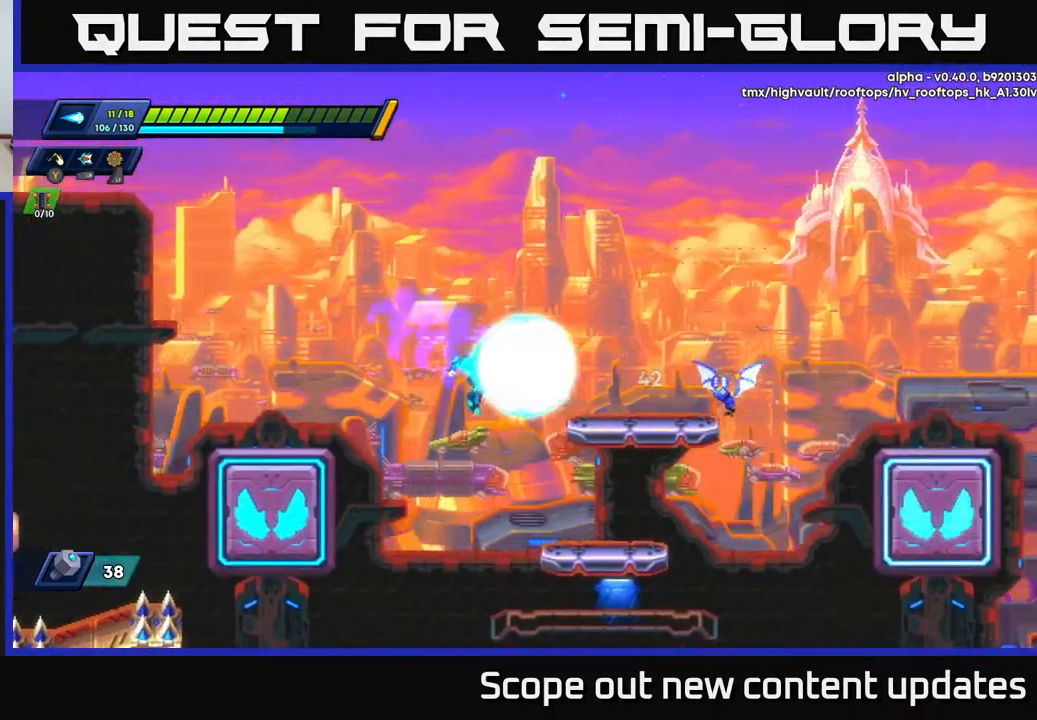
{"buttons": ["A", "R2", "DPAD_RIGHT"], "left_stick": "center", "right_stick": "center", "events": [[50, "X", "down"], [100, "X", "up"], [167, "X", "down"], [217, "X", "up"], [317, "DPAD_RIGHT", "up"], [317, "X", "down"], [417, "X", "up"], [433, "DPAD_RIGHT", "down"], [450, "R2", "down"], [467, "A", "down"]]}
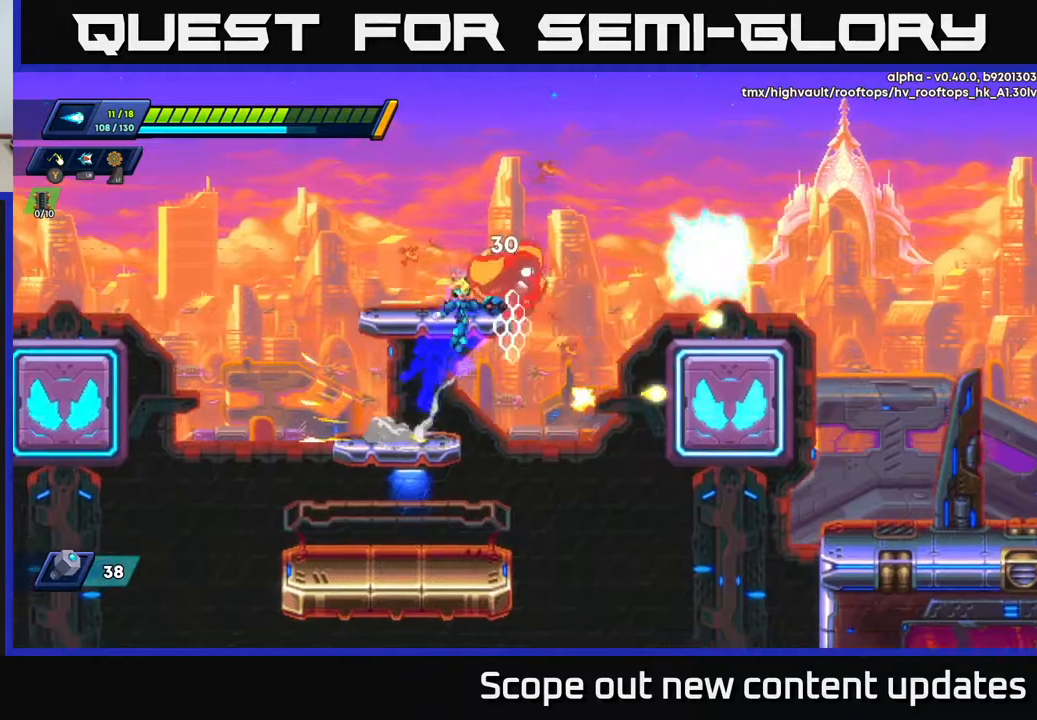
{"buttons": ["R2", "DPAD_RIGHT"], "left_stick": "center", "right_stick": "center", "events": [[133, "A", "up"]]}
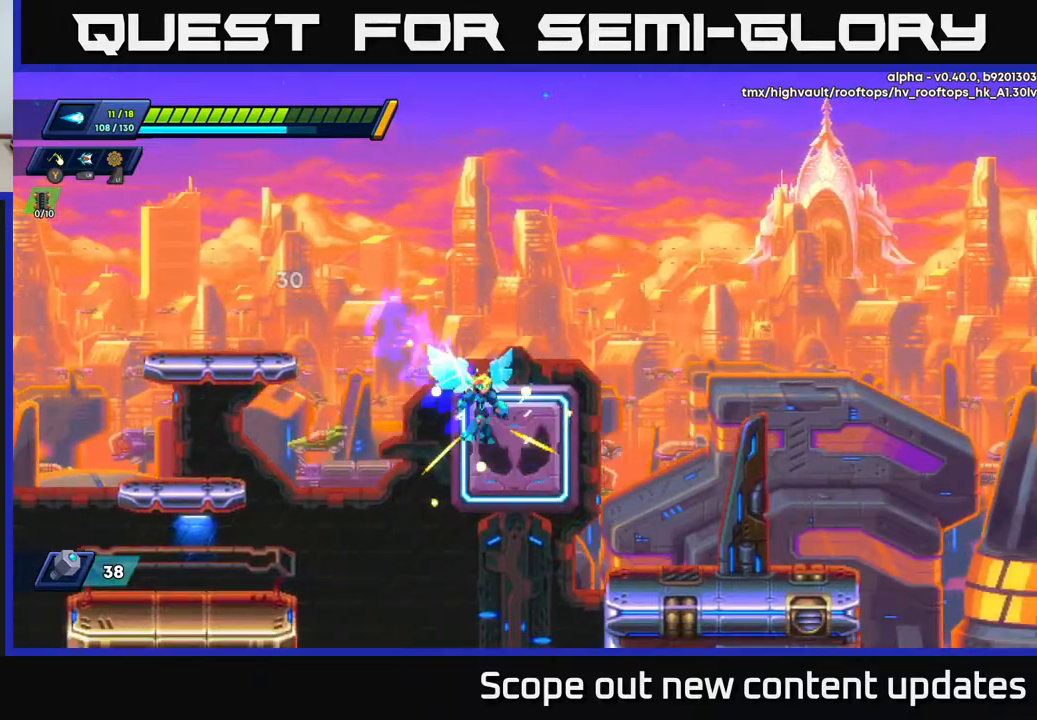
{"buttons": ["R2", "DPAD_RIGHT"], "left_stick": "center", "right_stick": "center", "events": [[50, "A", "down"], [167, "A", "up"]]}
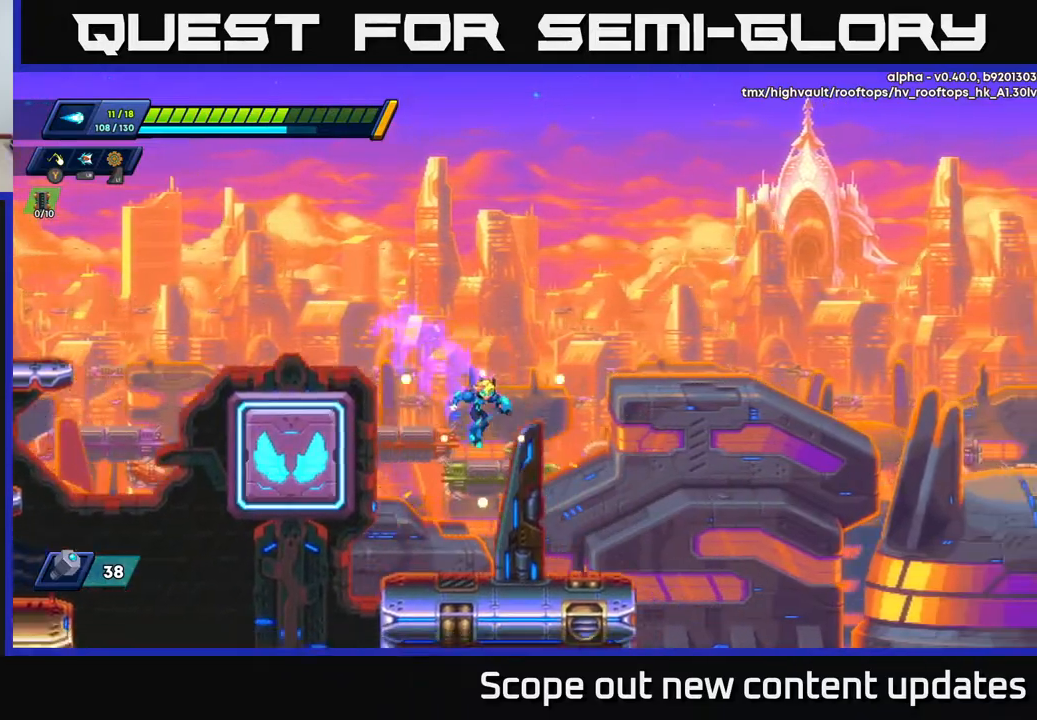
{"buttons": ["R2", "DPAD_RIGHT"], "left_stick": "center", "right_stick": "center", "events": [[83, "DPAD_RIGHT", "up"], [100, "R2", "up"], [267, "DPAD_RIGHT", "down"], [467, "R2", "down"]]}
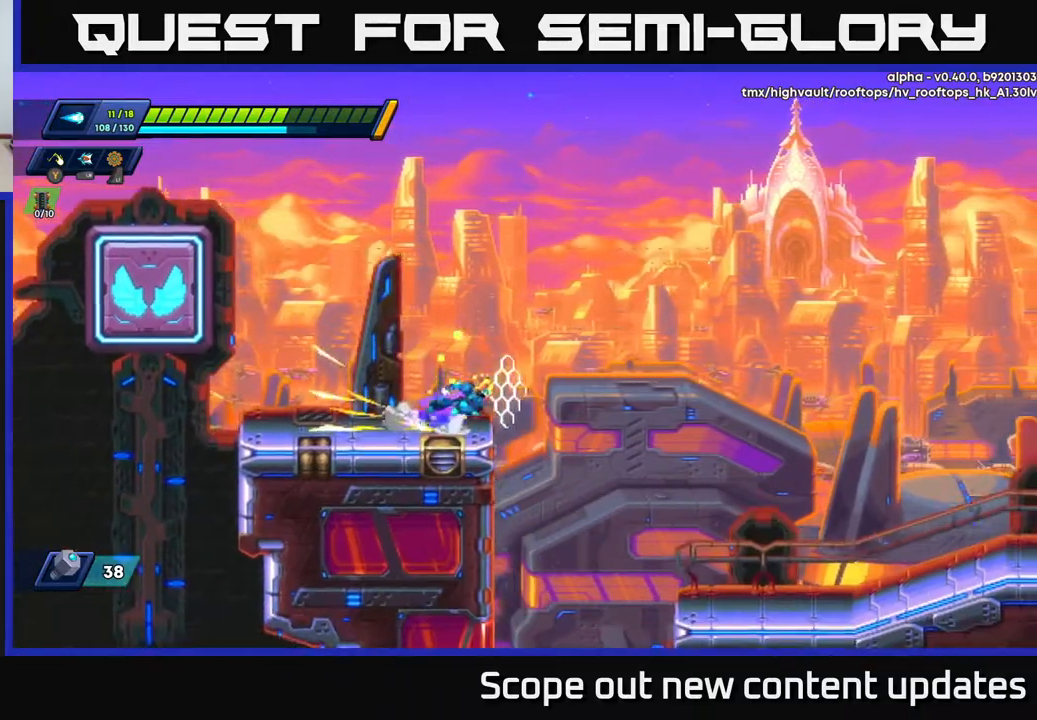
{"buttons": ["R2", "DPAD_RIGHT"], "left_stick": "center", "right_stick": "center", "events": [[50, "A", "down"], [183, "A", "up"]]}
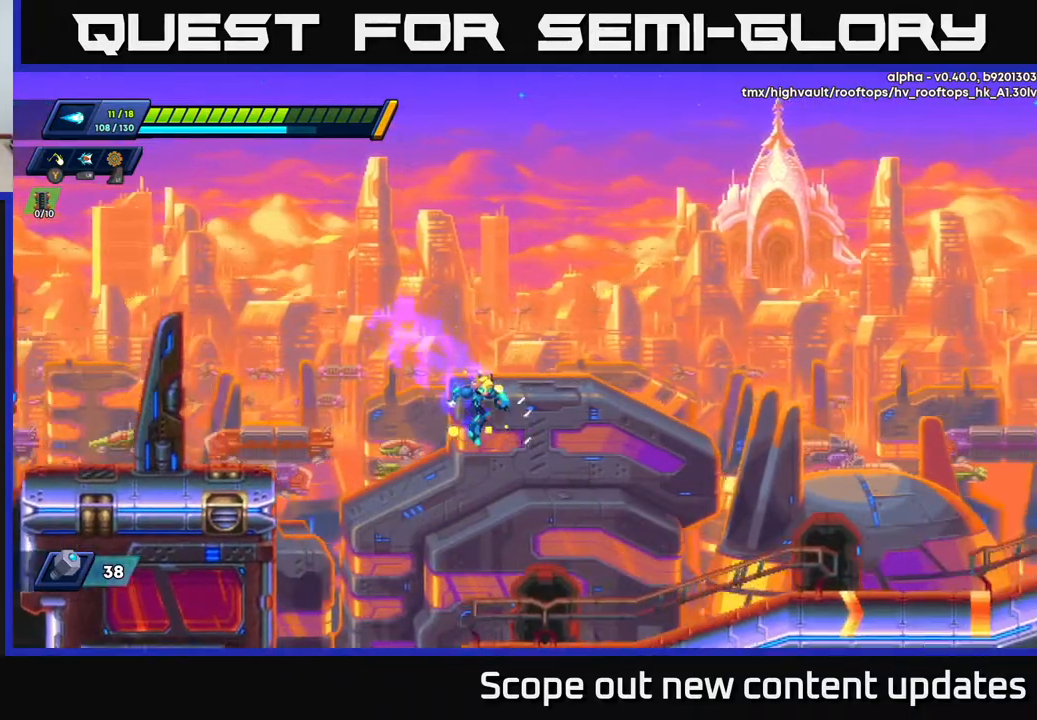
{"buttons": ["DPAD_RIGHT"], "left_stick": "center", "right_stick": "center", "events": [[300, "R2", "up"]]}
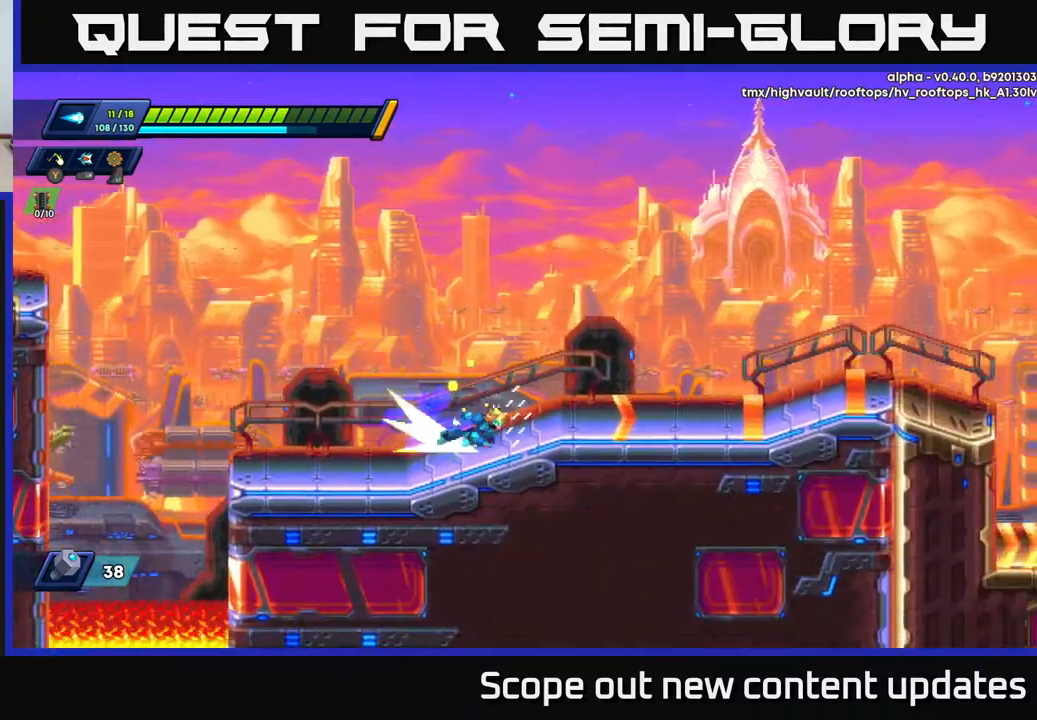
{"buttons": ["R2", "DPAD_RIGHT"], "left_stick": "center", "right_stick": "center", "events": [[33, "R2", "down"]]}
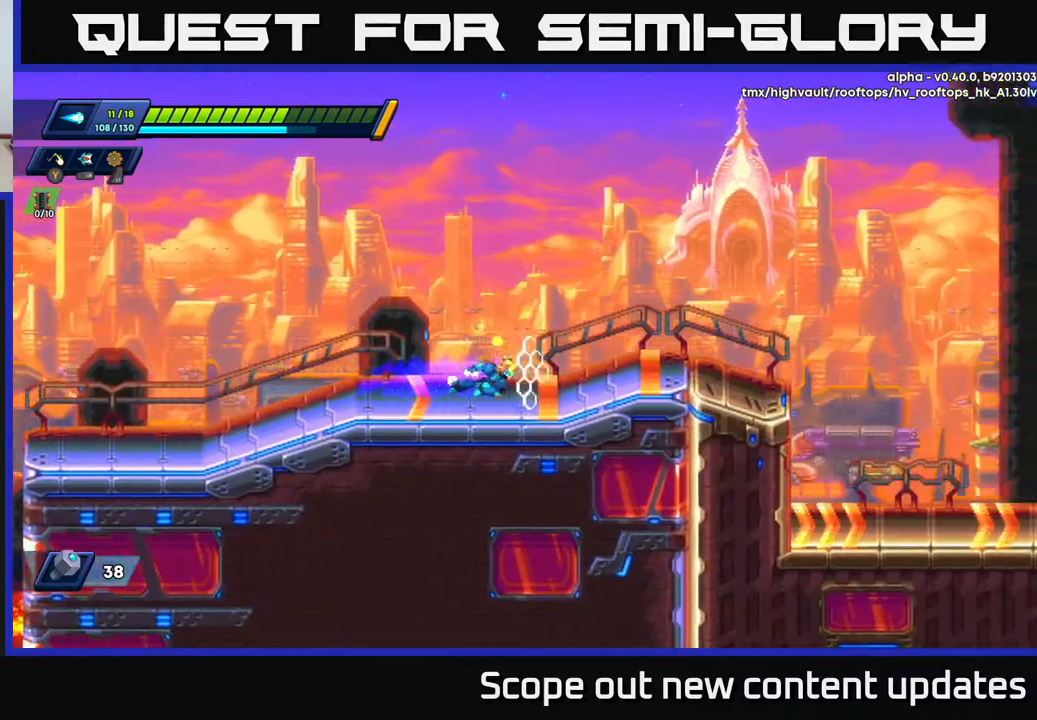
{"buttons": ["R2", "DPAD_RIGHT"], "left_stick": "center", "right_stick": "center", "events": [[250, "R2", "up"], [300, "R2", "down"]]}
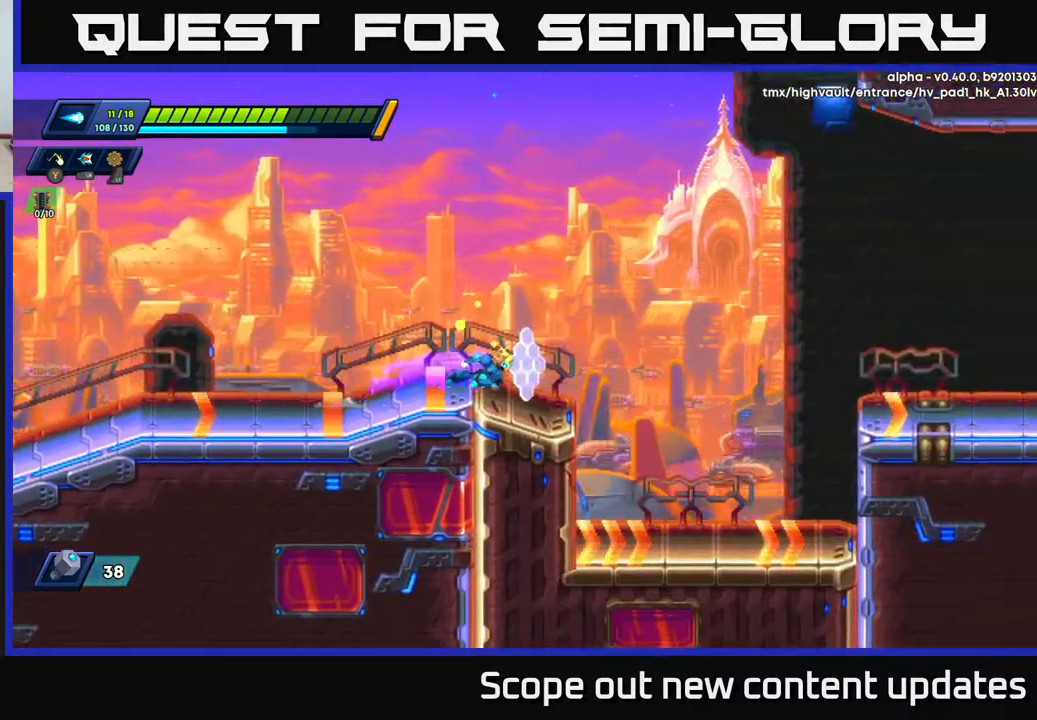
{"buttons": ["A", "R2", "DPAD_RIGHT"], "left_stick": "center", "right_stick": "center", "events": [[133, "A", "down"]]}
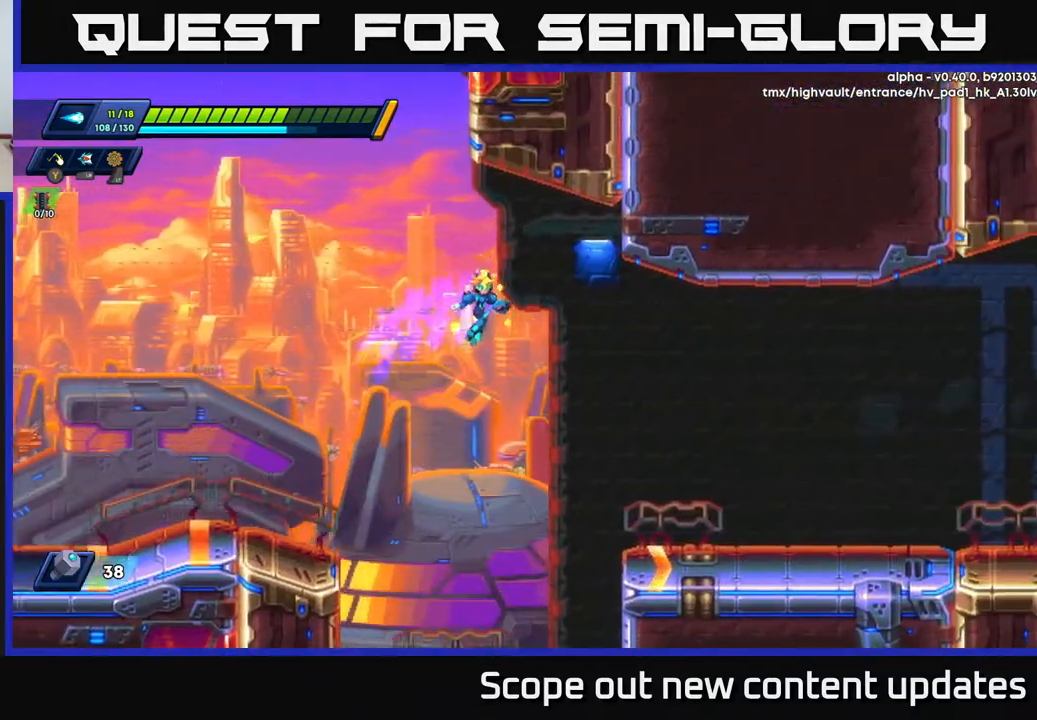
{"buttons": ["DPAD_RIGHT"], "left_stick": "center", "right_stick": "center", "events": [[183, "A", "up"], [250, "R2", "up"]]}
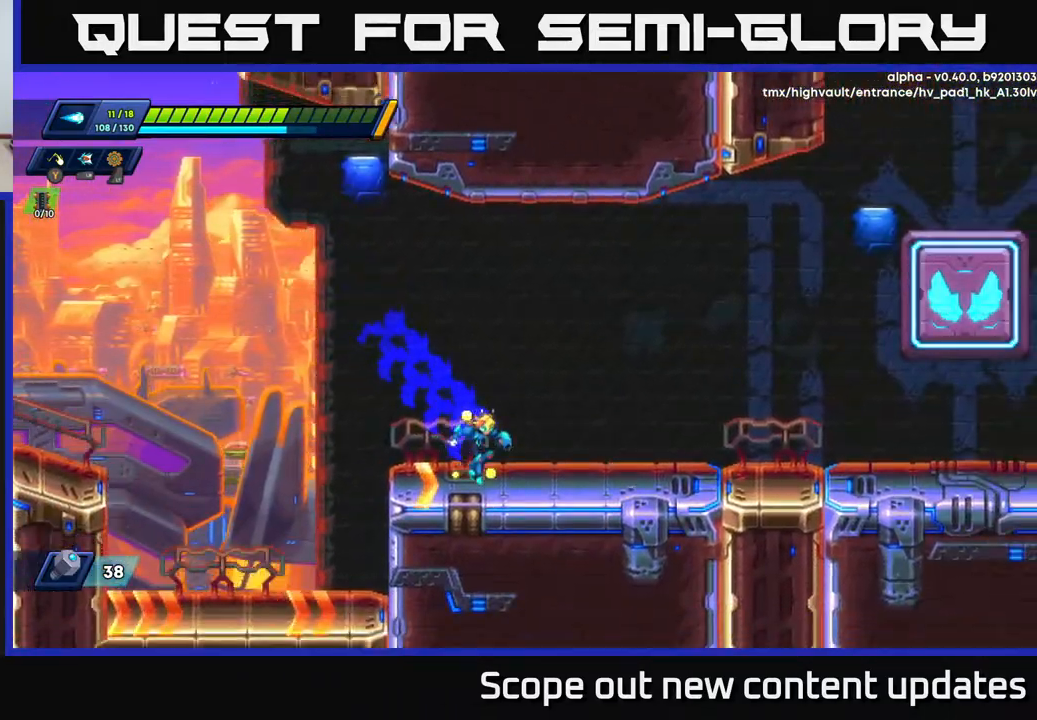
{"buttons": ["R2", "DPAD_RIGHT"], "left_stick": "center", "right_stick": "center", "events": [[67, "R2", "down"], [383, "R2", "up"], [400, "R2", "down"]]}
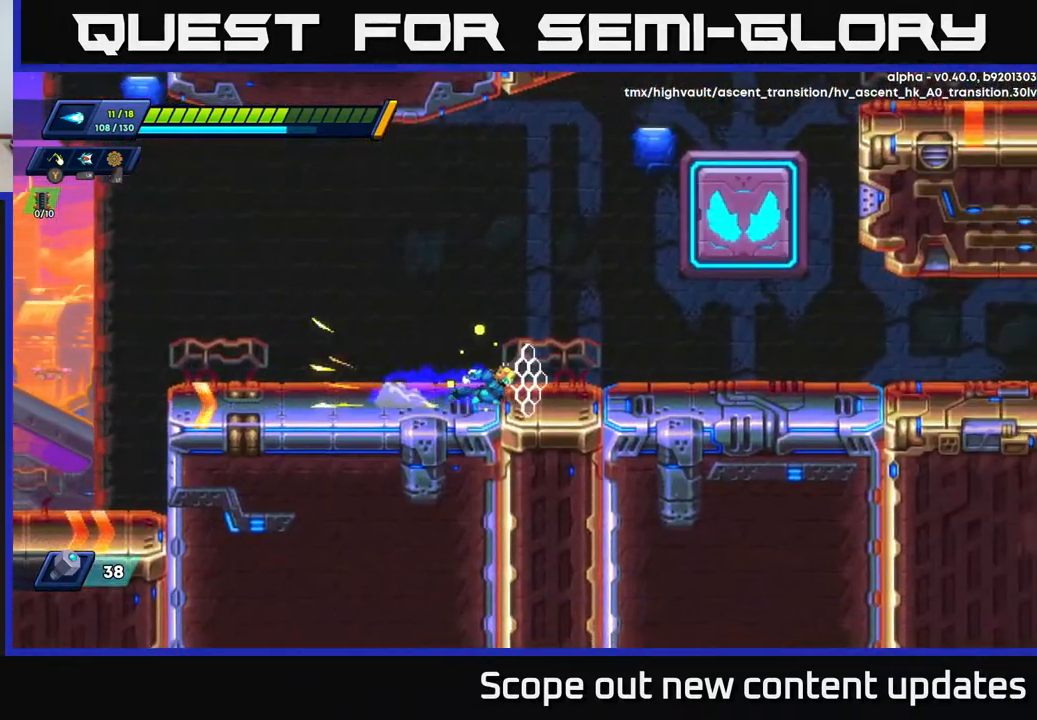
{"buttons": ["R2", "DPAD_RIGHT"], "left_stick": "center", "right_stick": "center", "events": [[150, "A", "down"], [367, "A", "up"], [417, "R2", "up"], [483, "R2", "down"]]}
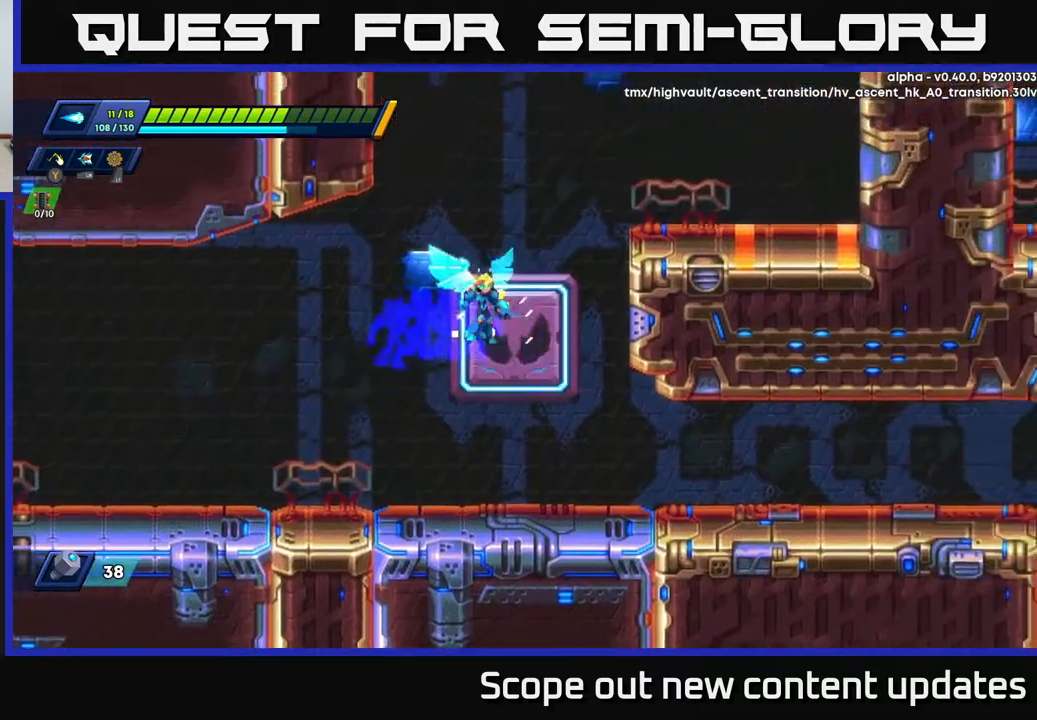
{"buttons": [], "left_stick": "center", "right_stick": "center", "events": [[33, "A", "down"], [283, "A", "up"], [383, "R2", "up"], [483, "DPAD_RIGHT", "up"]]}
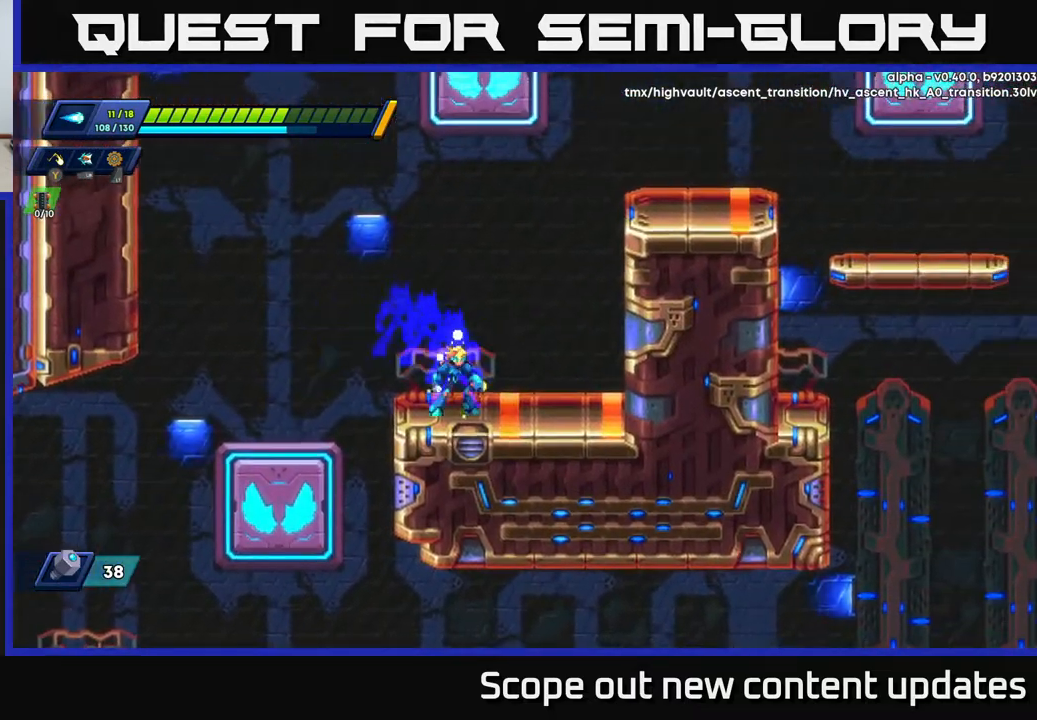
{"buttons": [], "left_stick": "center", "right_stick": "up-right", "events": [[183, "right_stick", "up-right"]]}
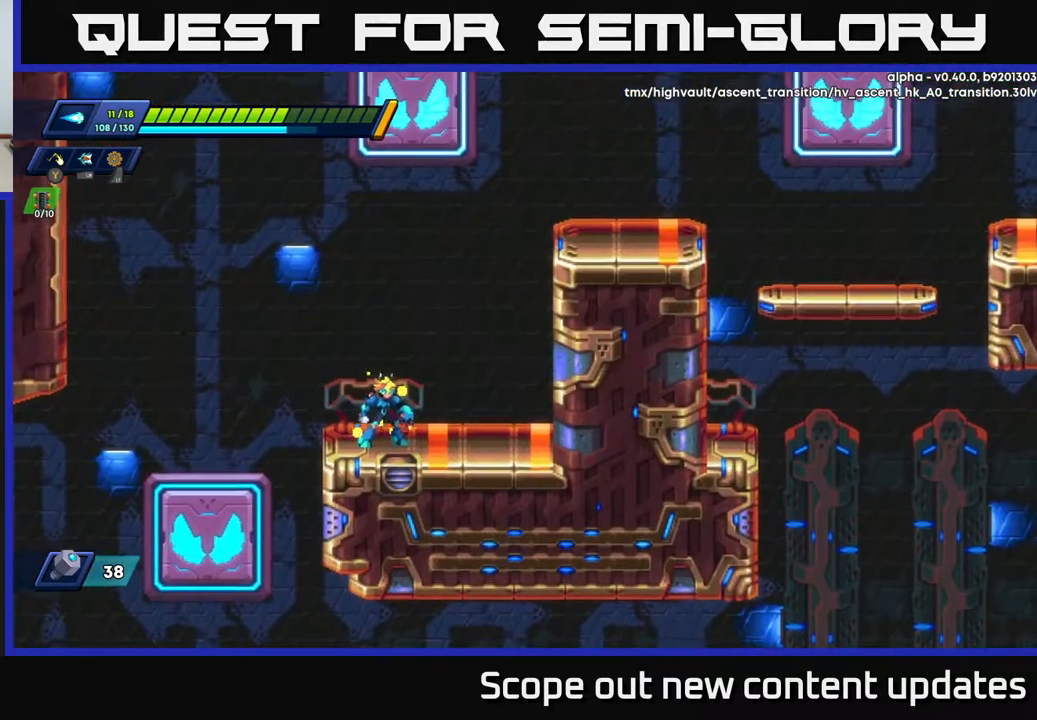
{"buttons": ["DPAD_LEFT"], "left_stick": "center", "right_stick": "down", "events": [[33, "right_stick", "right"], [167, "right_stick", "down"], [250, "DPAD_LEFT", "down"]]}
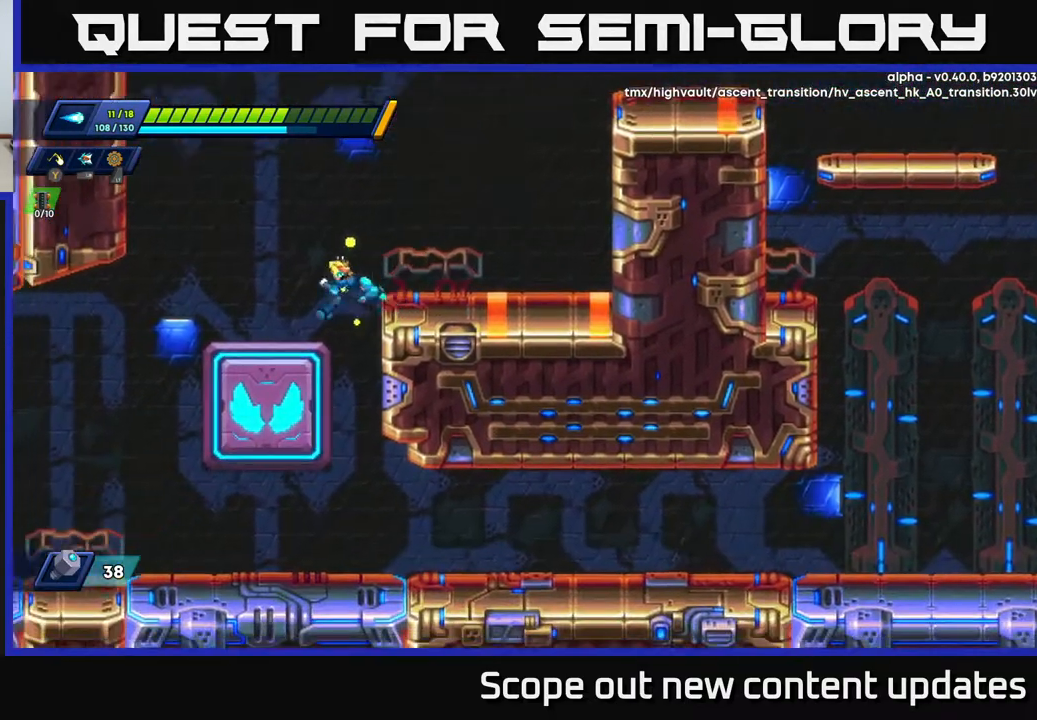
{"buttons": ["DPAD_RIGHT"], "left_stick": "center", "right_stick": "down", "events": [[250, "DPAD_LEFT", "up"], [317, "DPAD_RIGHT", "down"]]}
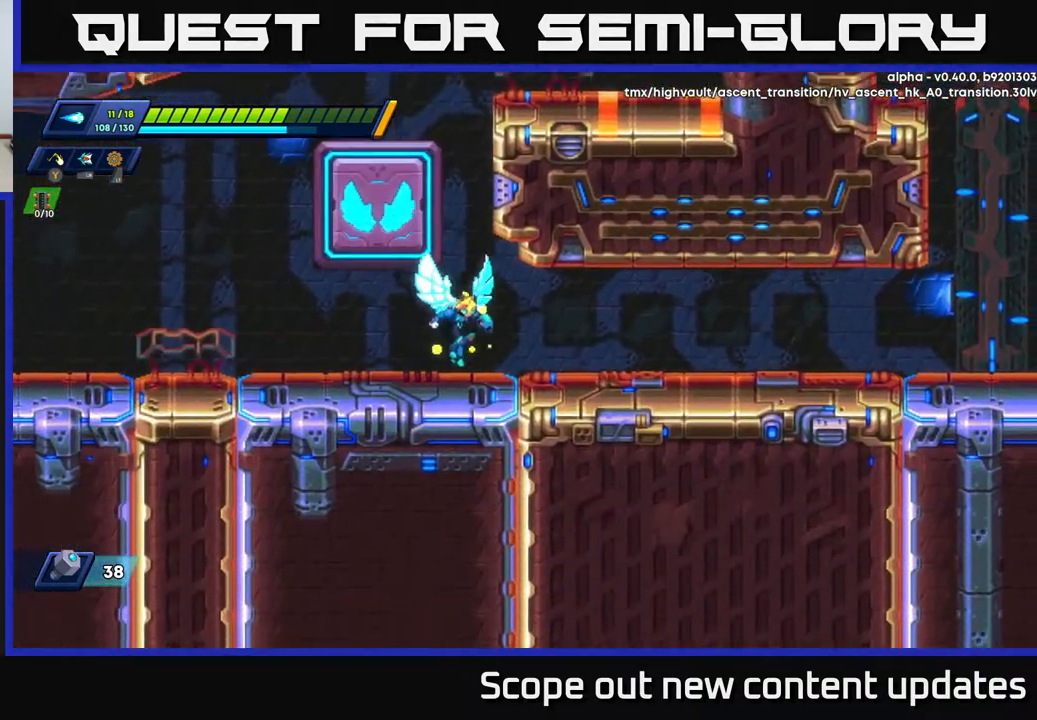
{"buttons": ["DPAD_RIGHT"], "left_stick": "center", "right_stick": "center", "events": [[133, "right_stick", "center"], [200, "R2", "down"], [450, "R2", "up"]]}
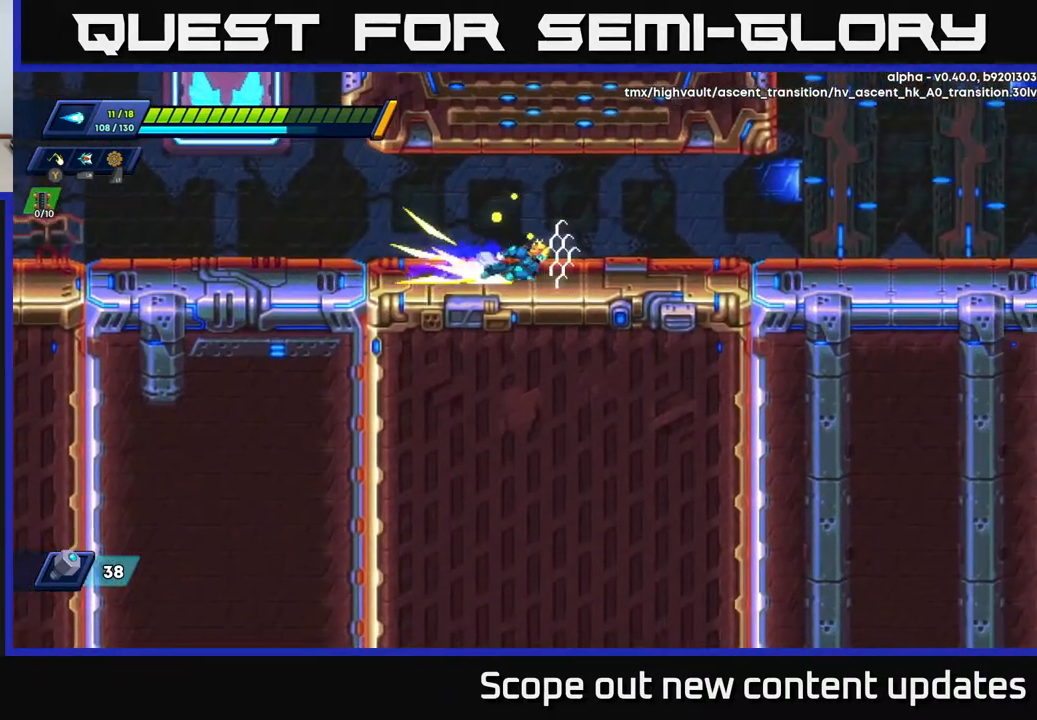
{"buttons": ["R2", "DPAD_RIGHT"], "left_stick": "center", "right_stick": "up-right", "events": [[17, "R2", "down"], [250, "right_stick", "up-right"]]}
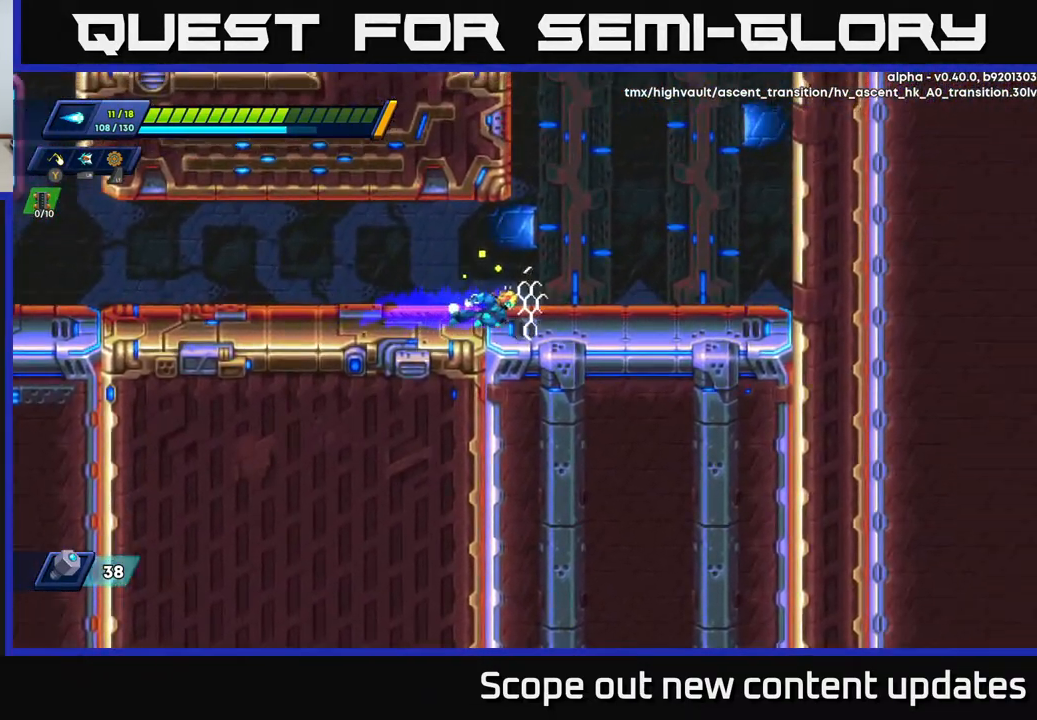
{"buttons": ["R2", "DPAD_LEFT"], "left_stick": "center", "right_stick": "center", "events": [[183, "R2", "up"], [233, "right_stick", "center"], [250, "A", "down"], [250, "R2", "down"], [333, "DPAD_RIGHT", "up"], [417, "DPAD_LEFT", "down"], [483, "A", "up"]]}
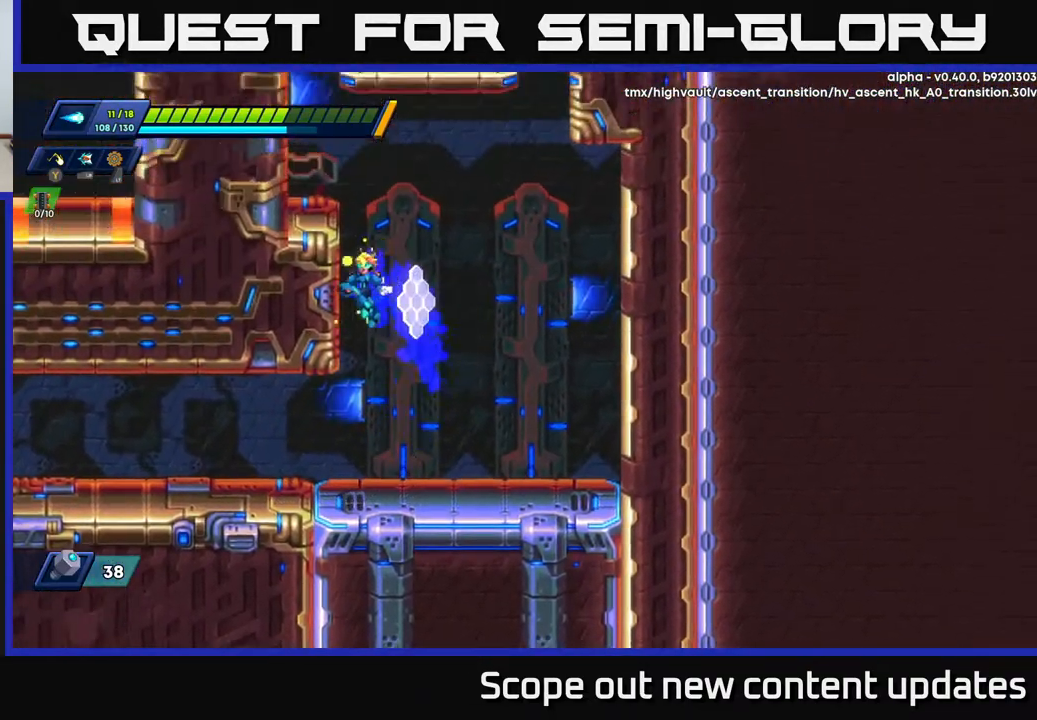
{"buttons": ["A", "R2", "DPAD_LEFT"], "left_stick": "center", "right_stick": "center", "events": [[100, "A", "down"], [383, "A", "up"], [467, "A", "down"]]}
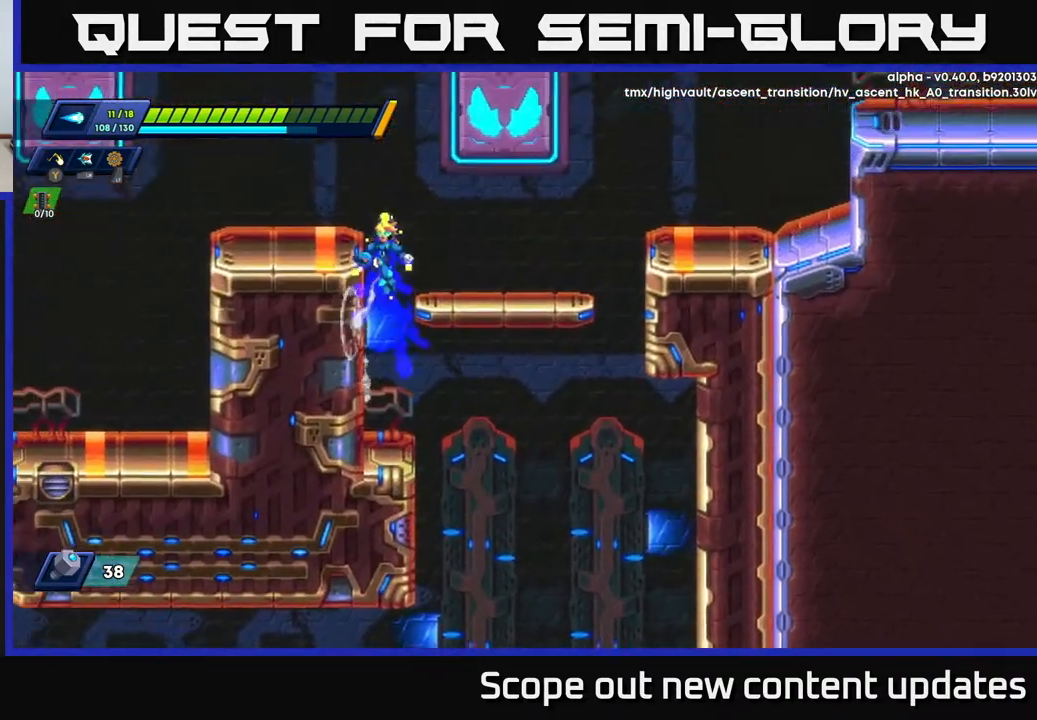
{"buttons": [], "left_stick": "center", "right_stick": "center", "events": [[267, "A", "up"], [400, "R2", "up"], [433, "DPAD_LEFT", "up"]]}
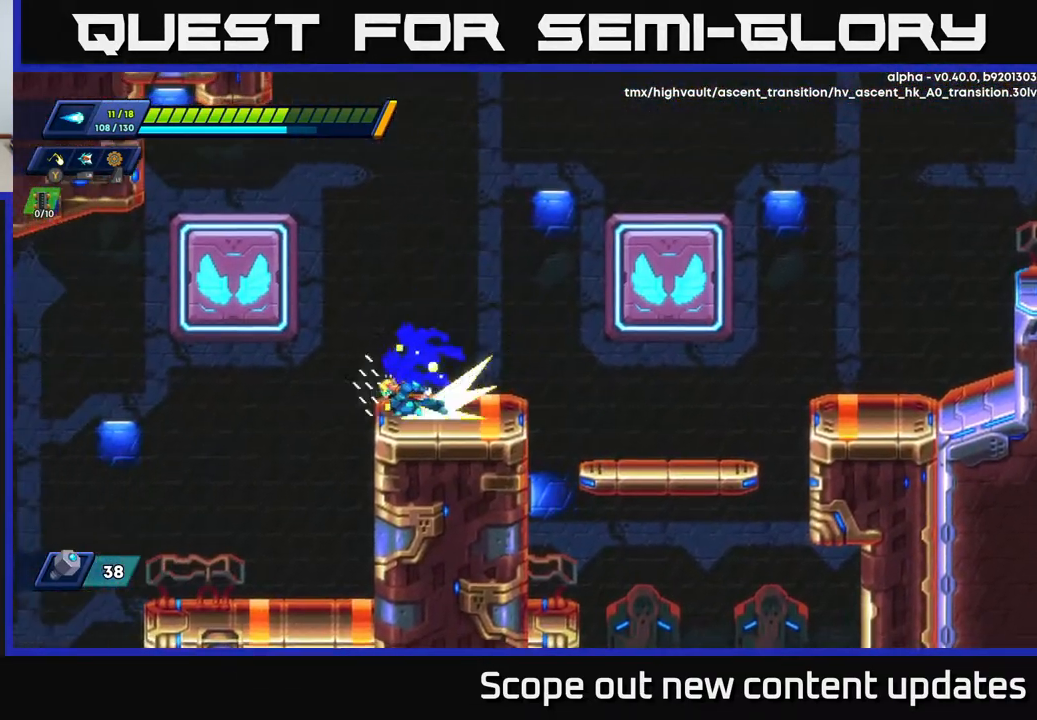
{"buttons": ["A", "R2", "DPAD_RIGHT"], "left_stick": "center", "right_stick": "center", "events": [[50, "R2", "down"], [83, "DPAD_LEFT", "down"], [117, "A", "down"], [333, "A", "up"], [333, "DPAD_LEFT", "up"], [350, "DPAD_RIGHT", "down"], [400, "A", "down"]]}
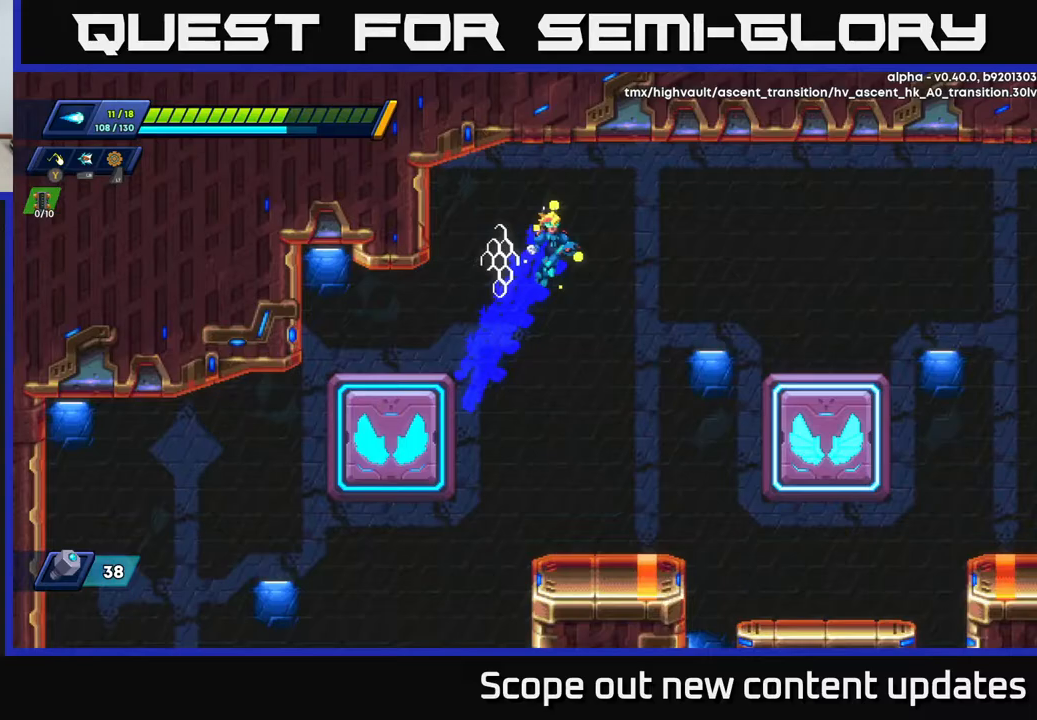
{"buttons": ["R2", "DPAD_RIGHT"], "left_stick": "center", "right_stick": "center", "events": [[50, "DPAD_RIGHT", "up"], [83, "DPAD_LEFT", "down"], [250, "A", "up"], [300, "DPAD_LEFT", "up"], [317, "DPAD_RIGHT", "down"]]}
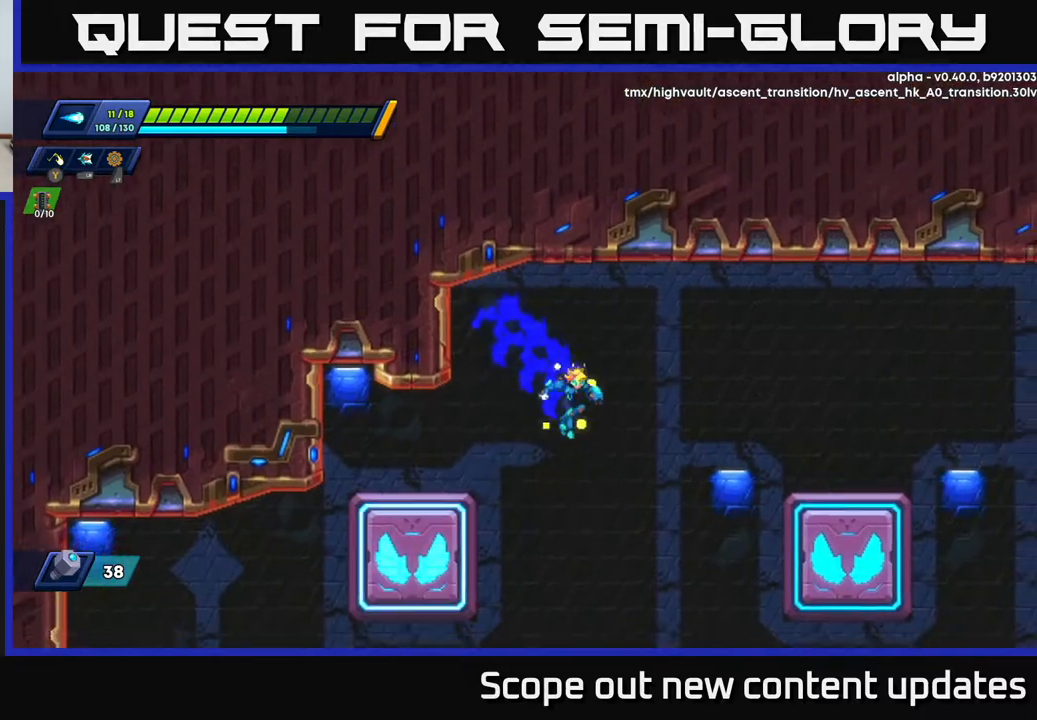
{"buttons": ["DPAD_RIGHT"], "left_stick": "center", "right_stick": "center", "events": [[33, "right_stick", "down"], [150, "R2", "up"], [217, "DPAD_RIGHT", "up"], [367, "right_stick", "center"], [483, "DPAD_RIGHT", "down"]]}
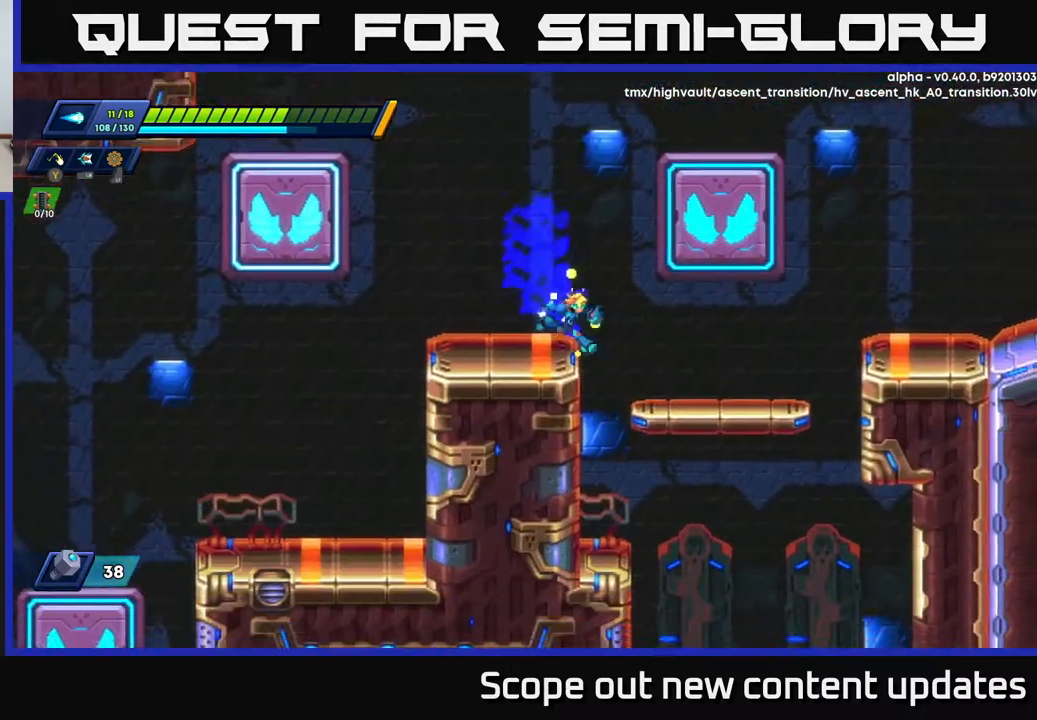
{"buttons": ["A", "R2", "DPAD_RIGHT"], "left_stick": "center", "right_stick": "center", "events": [[67, "R2", "down"], [117, "A", "down"], [317, "A", "up"], [367, "A", "down"]]}
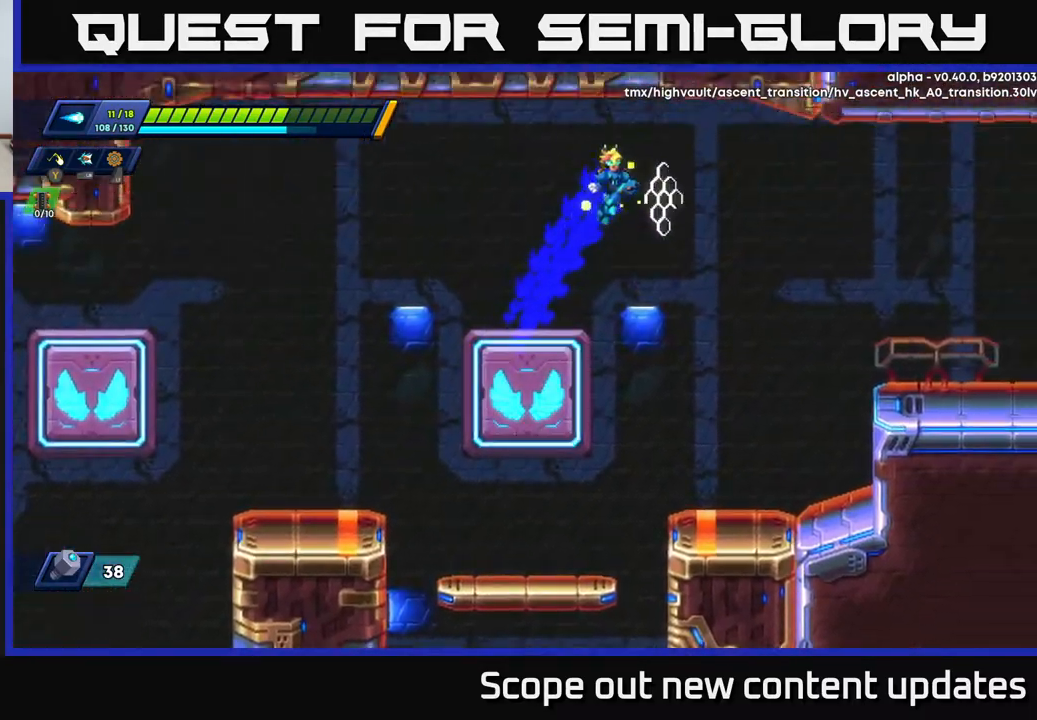
{"buttons": ["R2", "DPAD_RIGHT"], "left_stick": "center", "right_stick": "center", "events": [[483, "A", "up"]]}